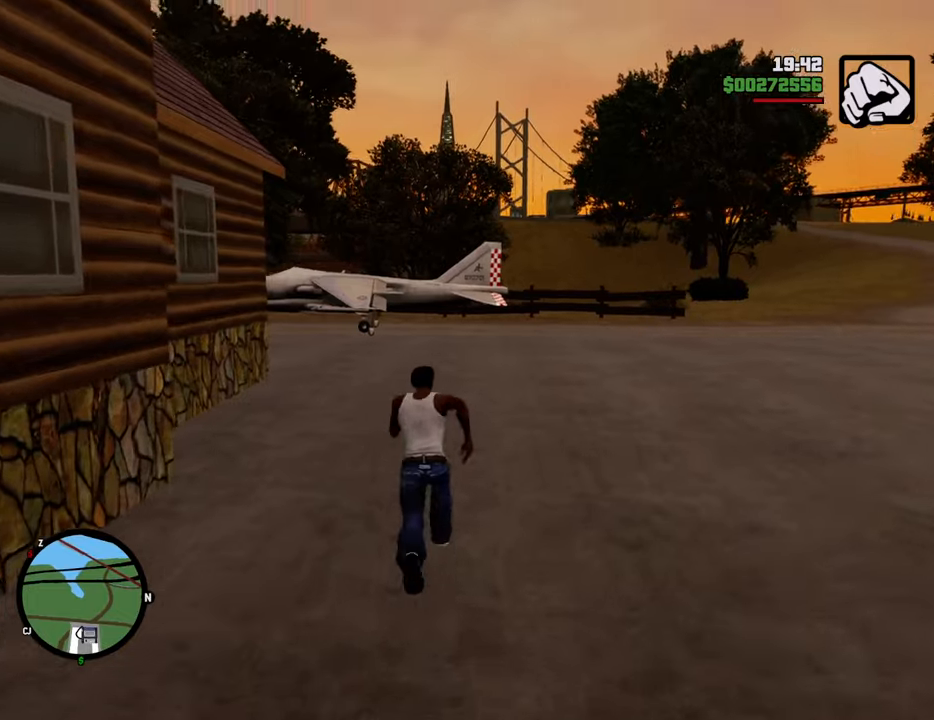
Gameplay with keyboard and mouse; each line is a JSON object with the keys and mouse buttons held at the frame after it. "events" lists presses ("down") and releases ("up") of "1", "2", "3", "4", "5", "6", "8", "a", "alt", "c", "ctrl", "d", "down", "e", "escape", "f", "f1", "f2", "f3", "g", "h", "left", "num2", "q", "r", "right", "s", "shift", "space", "t", "tab", "up", "v", "w", "x", "z", "mouse_left", "mouse_middle", "mouse_right", "mouse_wheel_up" and "mouse_wheel_down" between this image and that frame as [ms after this image, input, new state], when the widget could be followed in between. "mouse_left", "mouse_middle", "mouse_right", "mouse_wheel_up", "mouse_wheel_down" = the "left", "middle", "right", "wheel_up", "wheel_down" buttons of the "mouse" list. No other keys are recorded. Mouse movement is not recorded.
{"keys": ["space", "w"], "mouse": [], "events": []}
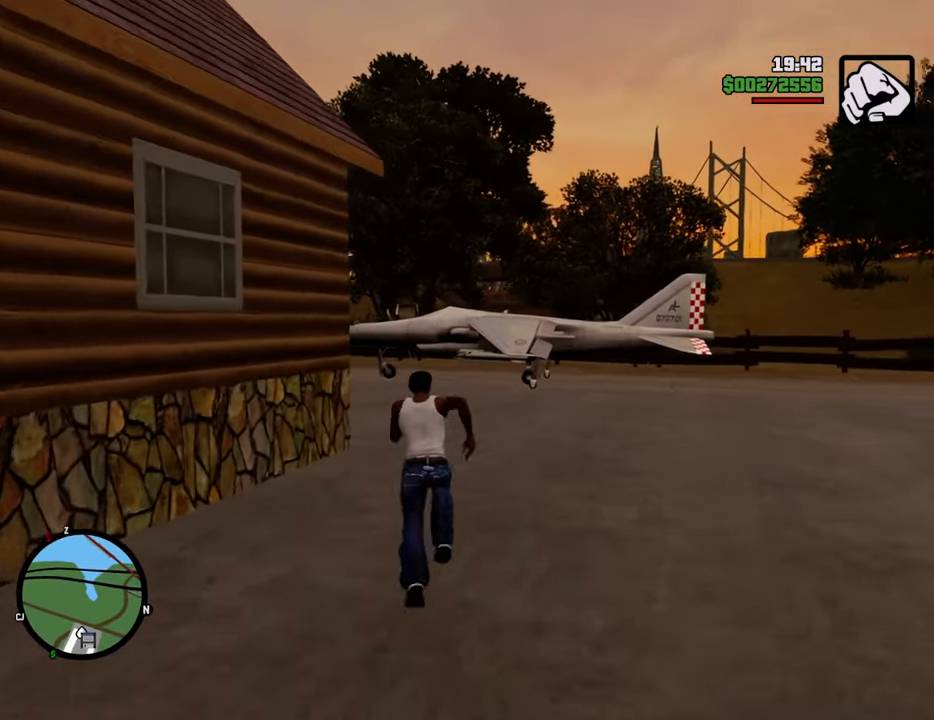
{"keys": ["space", "w"], "mouse": [], "events": []}
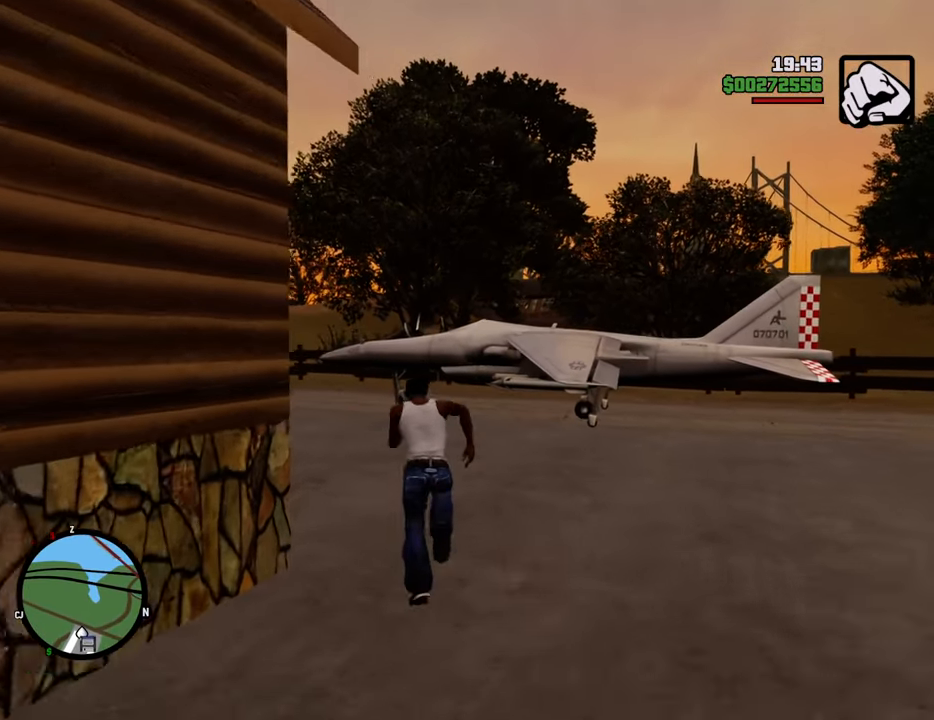
{"keys": ["space", "w"], "mouse": [], "events": []}
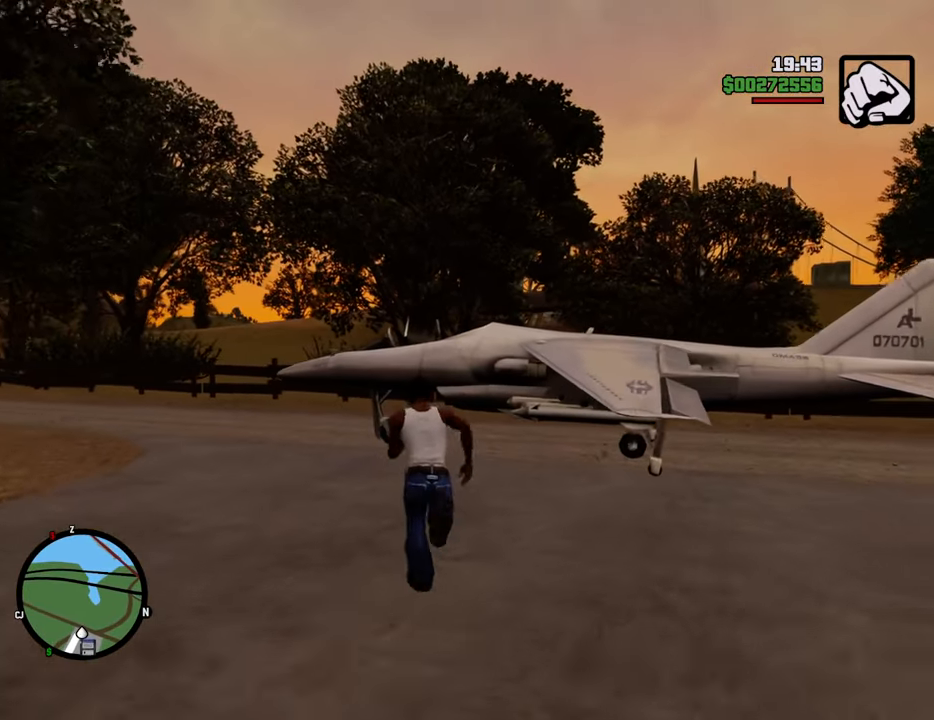
{"keys": ["space", "w"], "mouse": [], "events": []}
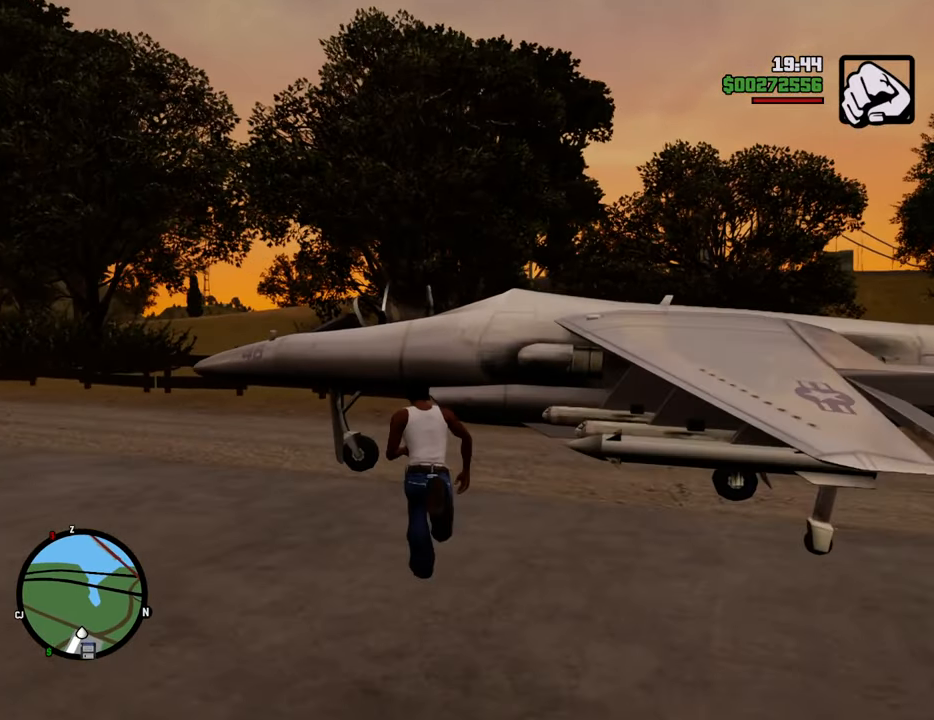
{"keys": [], "mouse": [], "events": [[33, "f", "down"], [117, "f", "up"], [117, "space", "up"], [117, "w", "up"]]}
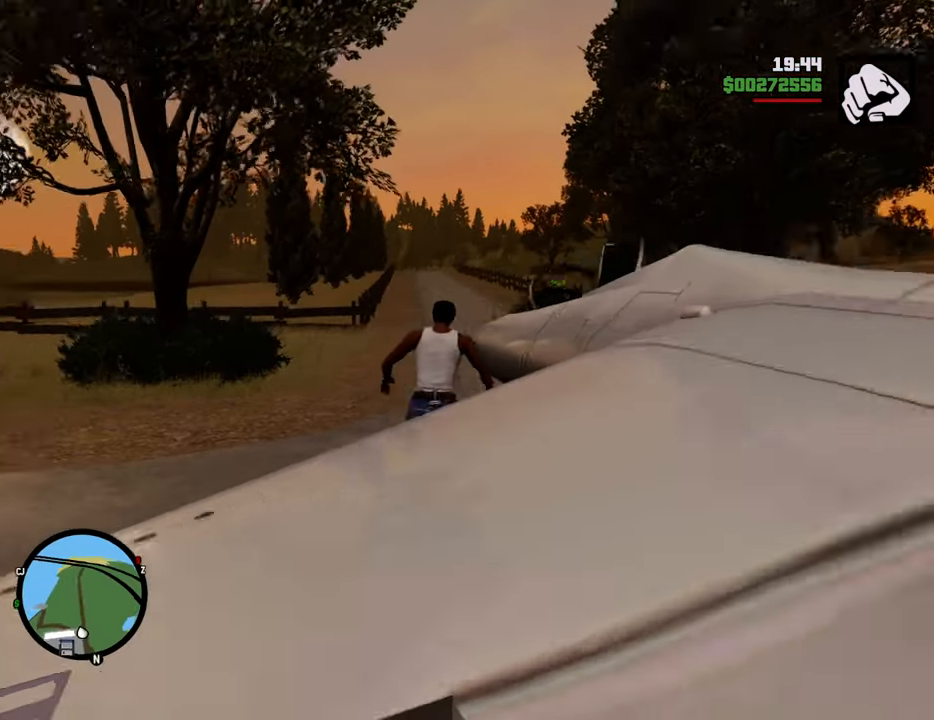
{"keys": [], "mouse": [], "events": []}
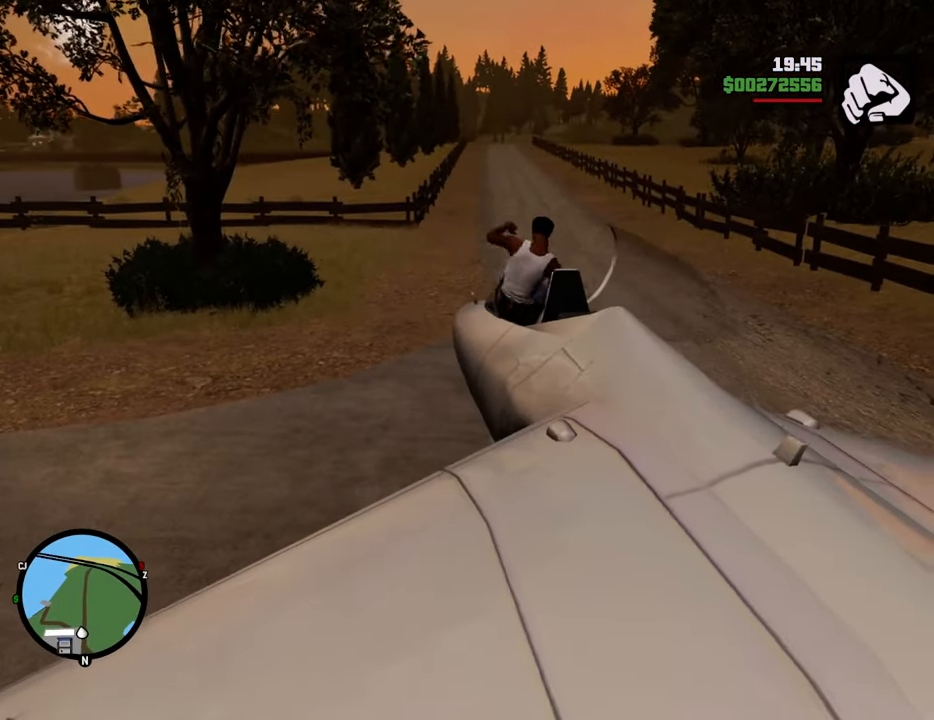
{"keys": ["d", "w"], "mouse": [], "events": [[150, "w", "down"], [201, "d", "down"]]}
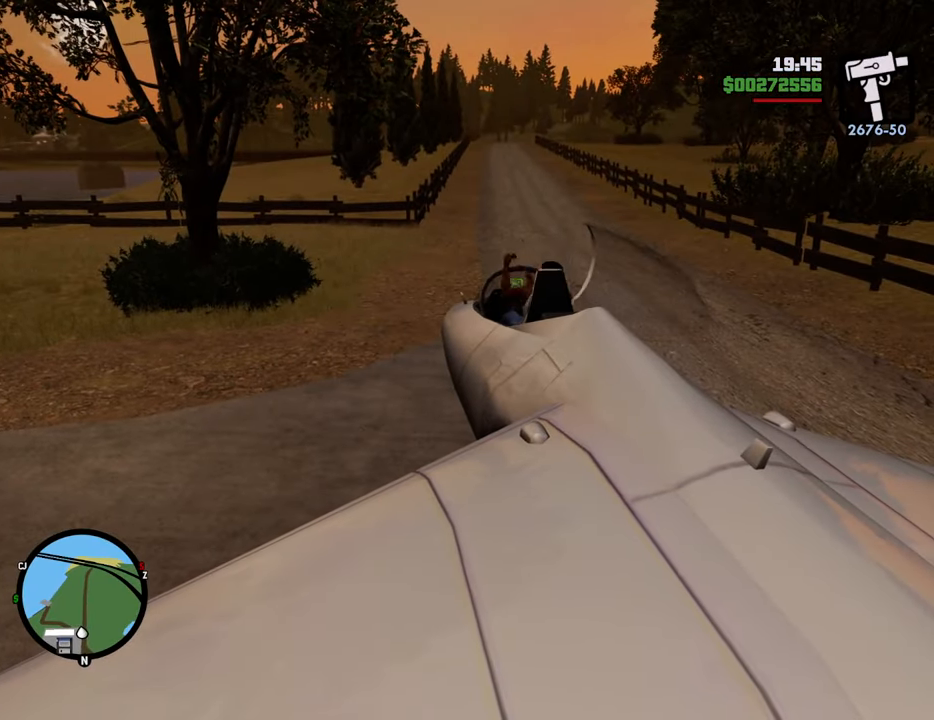
{"keys": ["d", "w"], "mouse": [], "events": []}
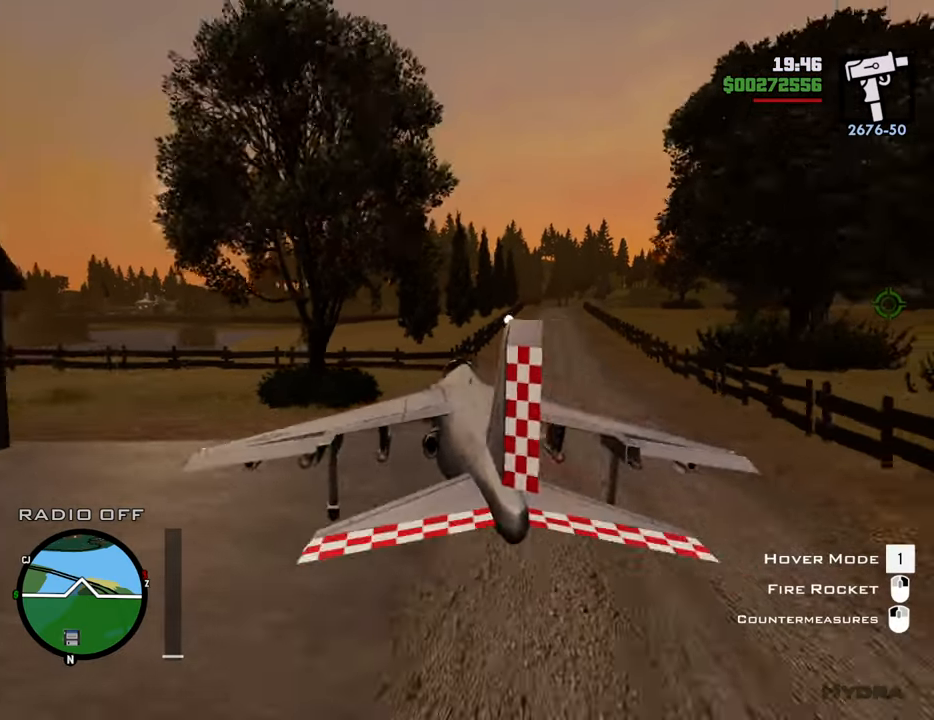
{"keys": ["w"], "mouse": [], "events": [[167, "d", "up"], [284, "d", "down"], [451, "d", "up"]]}
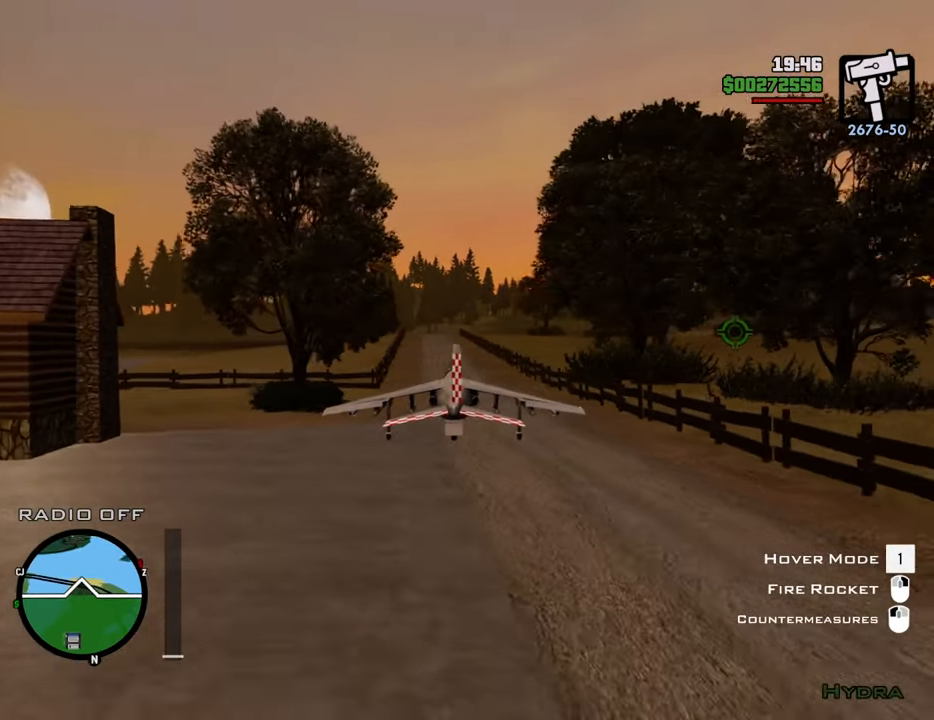
{"keys": ["a", "w"], "mouse": [], "events": [[100, "a", "down"]]}
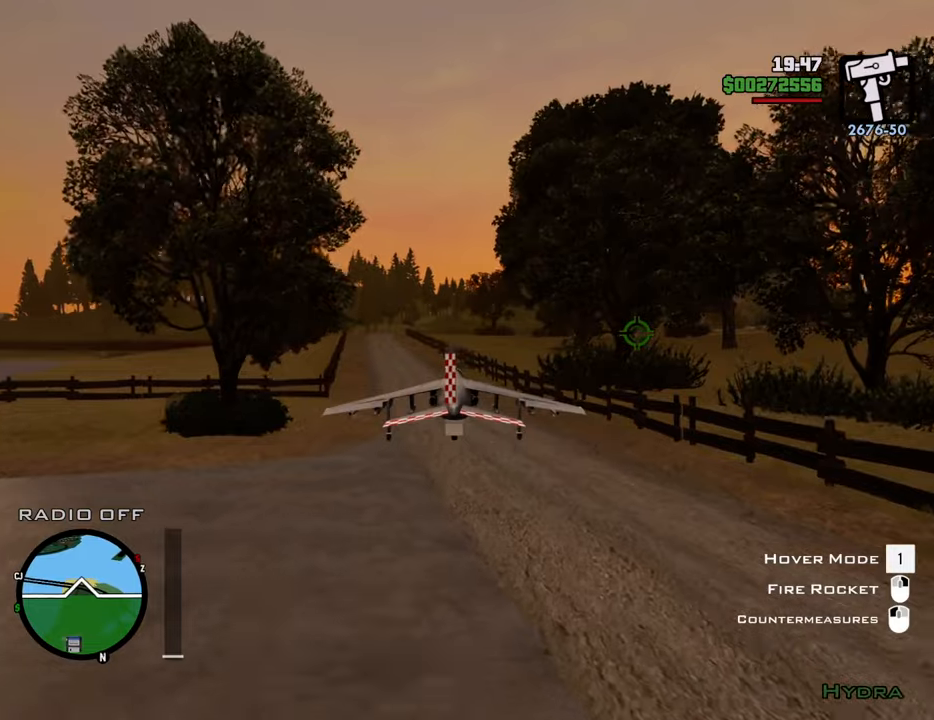
{"keys": ["down", "w"], "mouse": [], "events": [[17, "a", "up"], [301, "down", "down"]]}
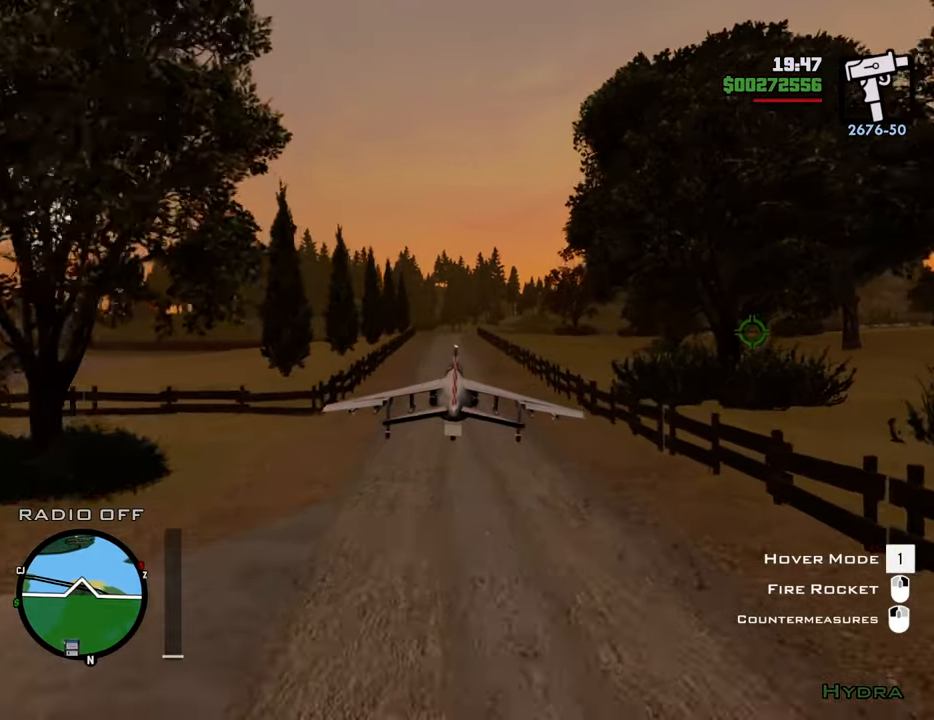
{"keys": ["down", "w"], "mouse": [], "events": [[267, "a", "down"], [317, "a", "up"]]}
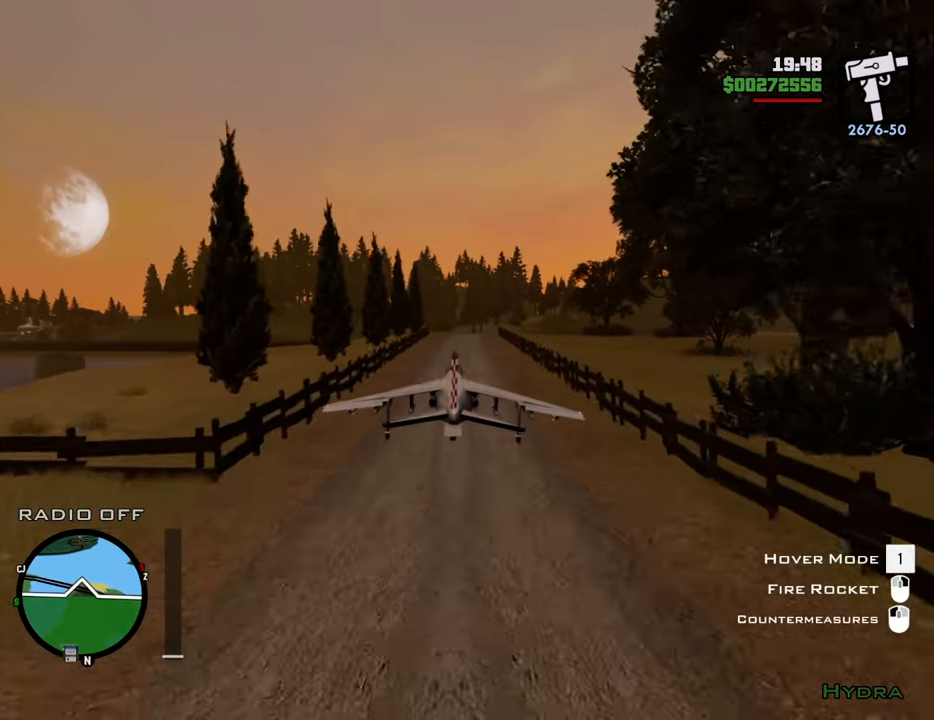
{"keys": ["down", "w"], "mouse": [], "events": [[183, "d", "down"], [284, "d", "up"]]}
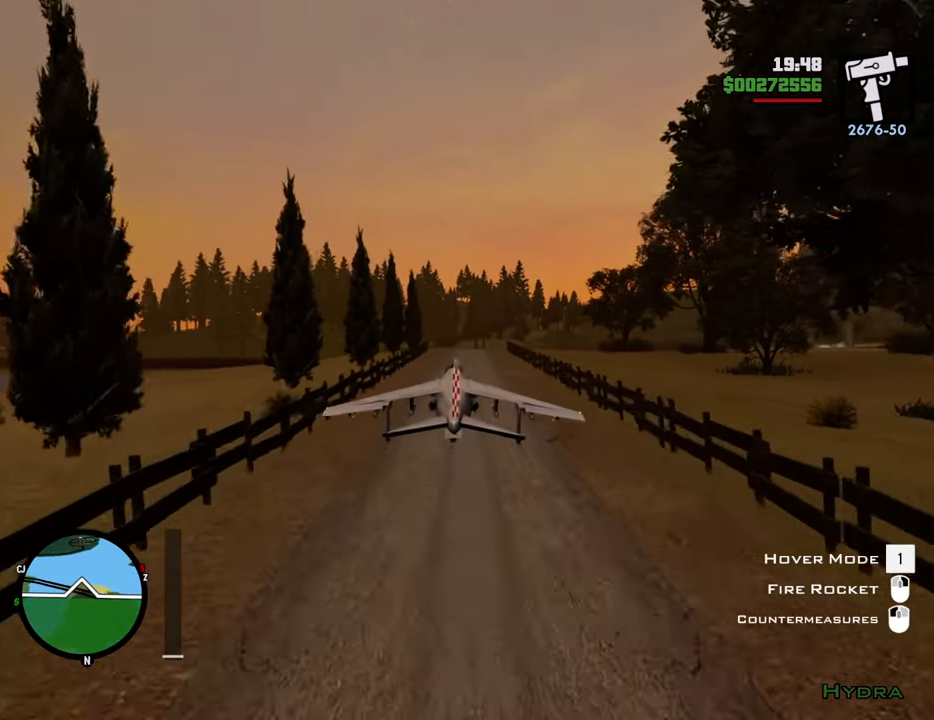
{"keys": ["down", "left", "w"], "mouse": [], "events": [[267, "left", "down"]]}
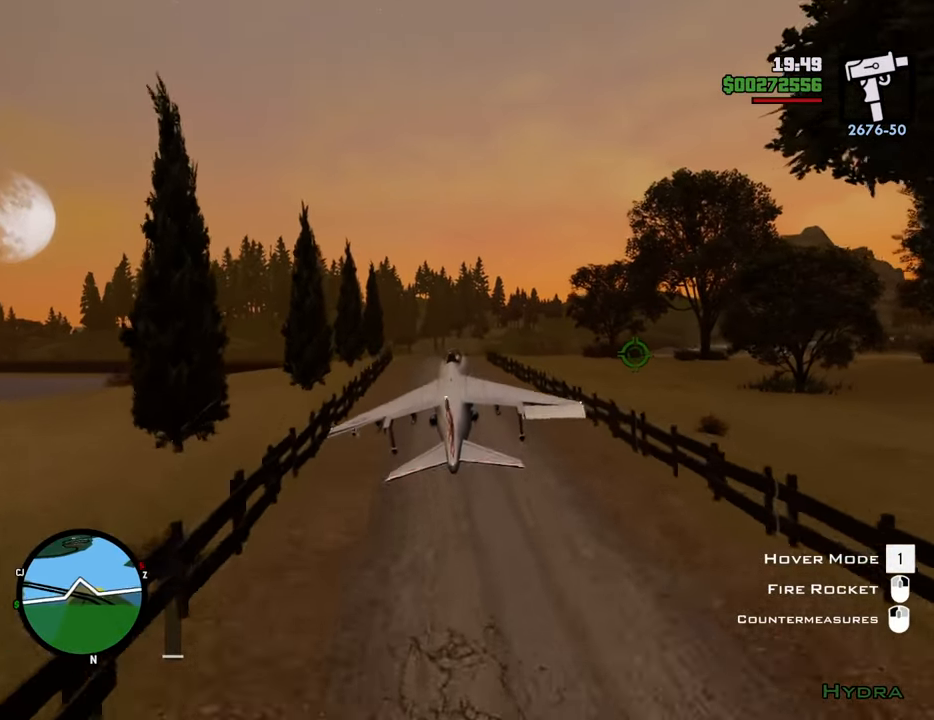
{"keys": ["down", "w"], "mouse": [], "events": [[184, "6", "down"], [234, "left", "up"], [284, "6", "up"]]}
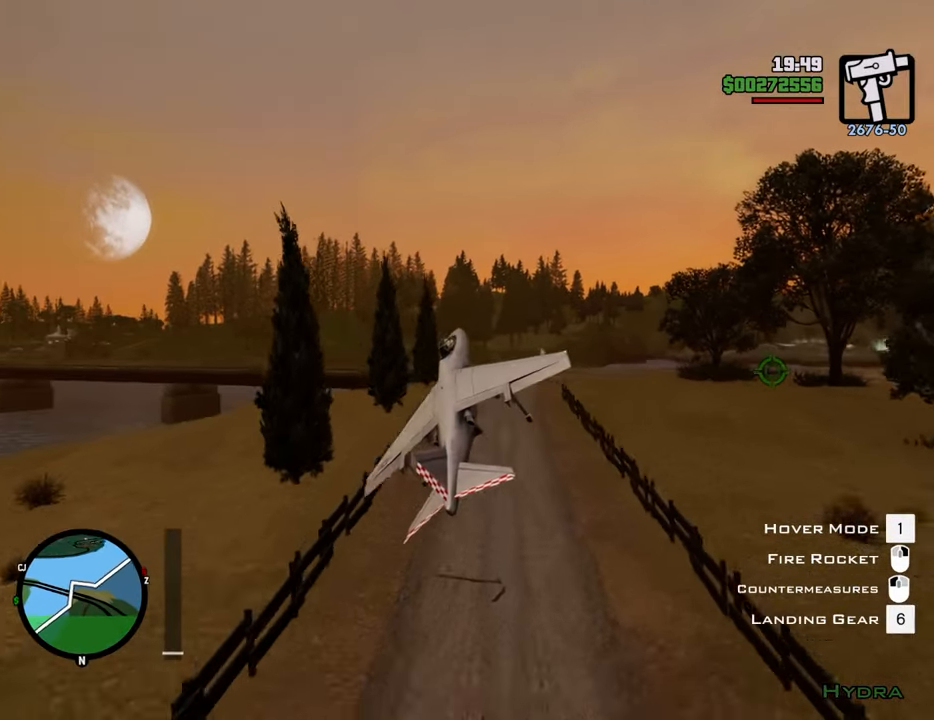
{"keys": ["w"], "mouse": [], "events": [[385, "down", "up"]]}
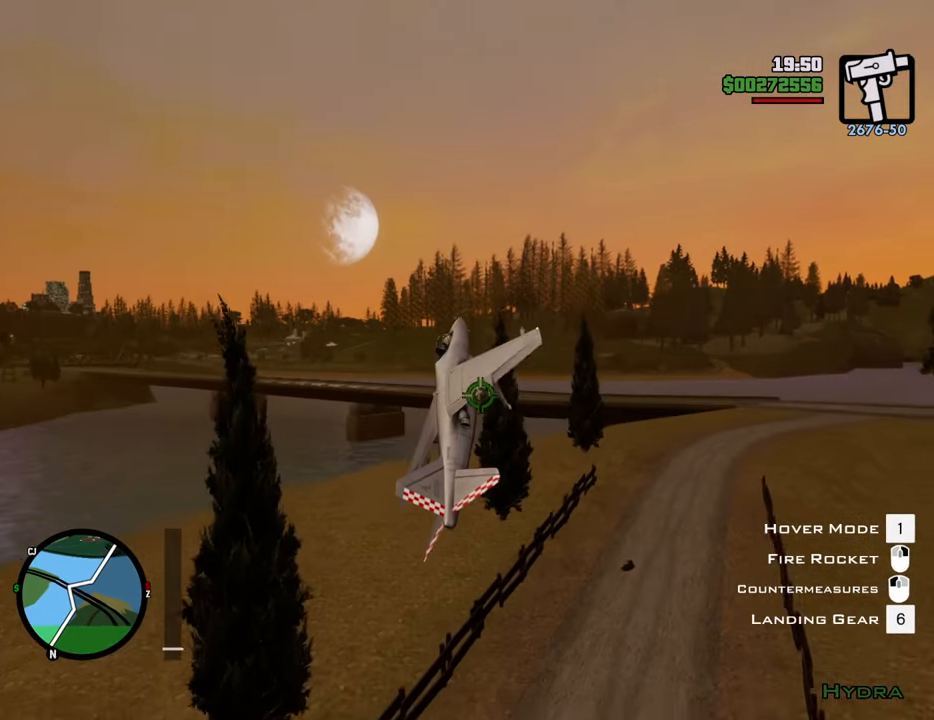
{"keys": ["right", "w"], "mouse": [], "events": [[33, "right", "down"], [33, "up", "down"], [501, "up", "up"]]}
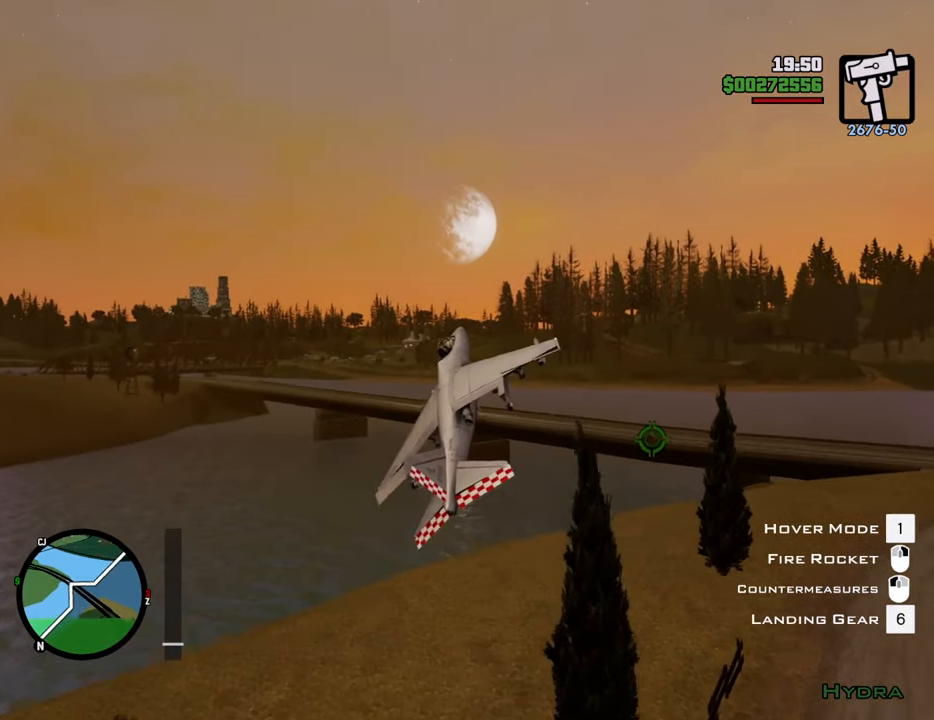
{"keys": ["a", "w"], "mouse": [], "events": [[50, "right", "up"], [417, "a", "down"]]}
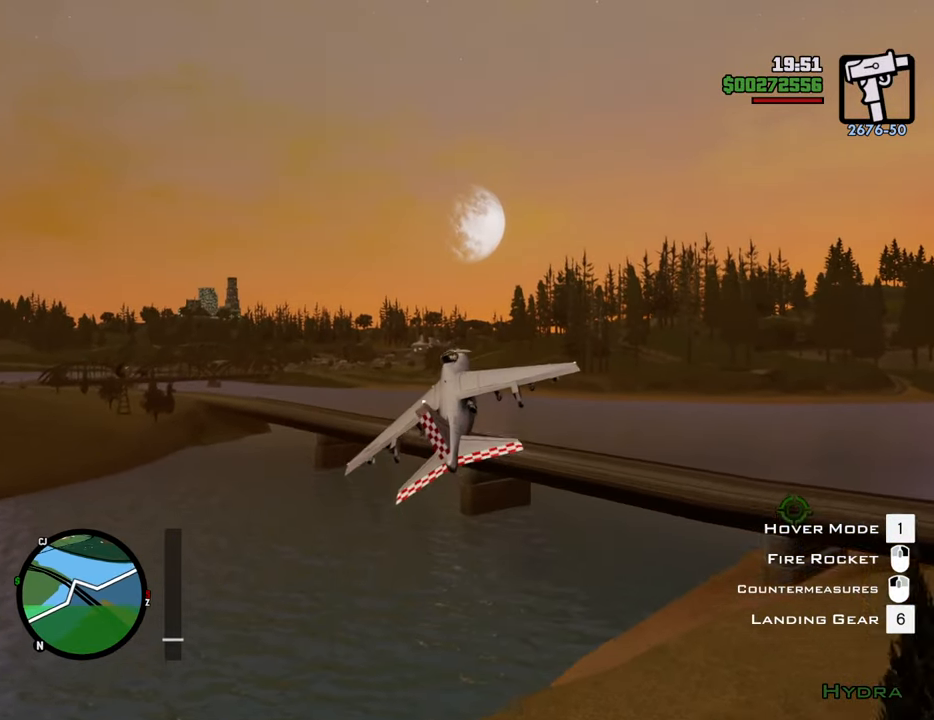
{"keys": ["w"], "mouse": [], "events": [[17, "left", "down"], [67, "up", "down"], [150, "up", "up"], [200, "left", "up"], [351, "down", "down"], [351, "right", "down"], [384, "a", "up"], [484, "down", "up"], [484, "right", "up"]]}
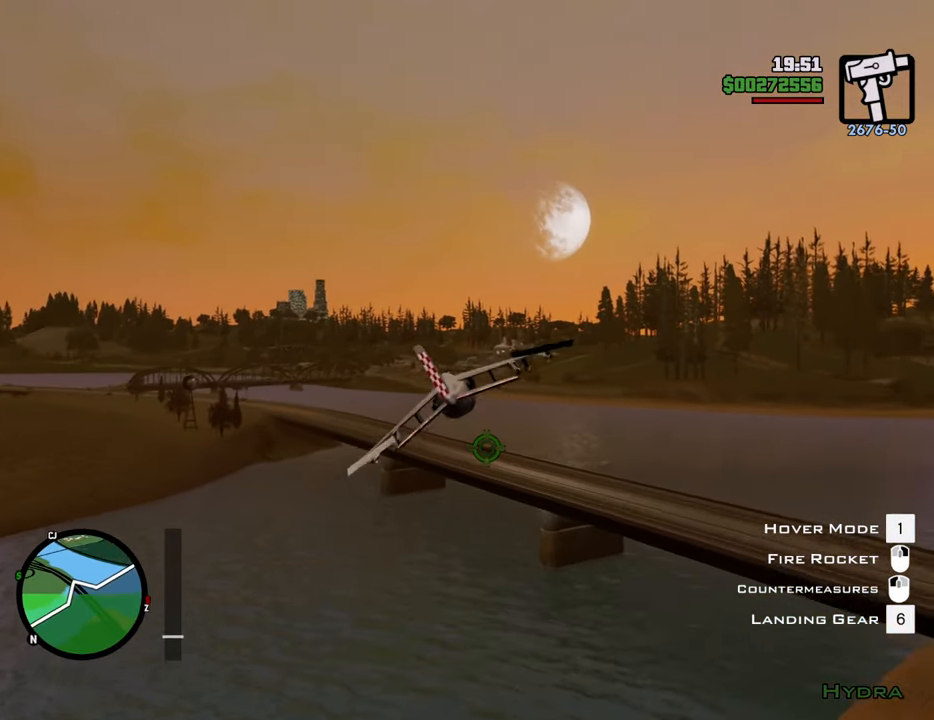
{"keys": ["w"], "mouse": [], "events": []}
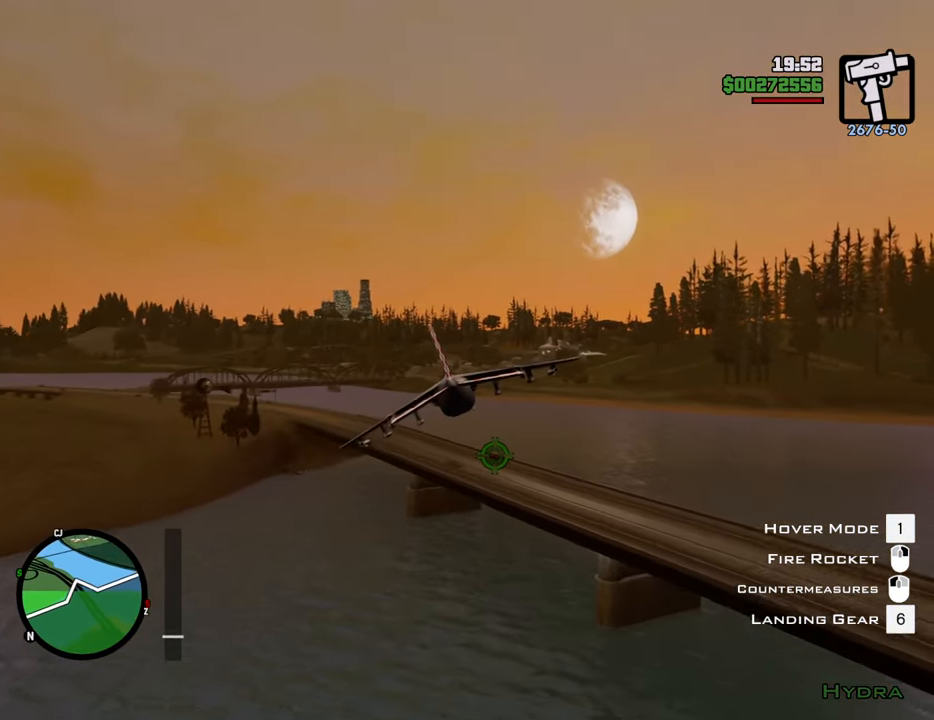
{"keys": ["w"], "mouse": [], "events": []}
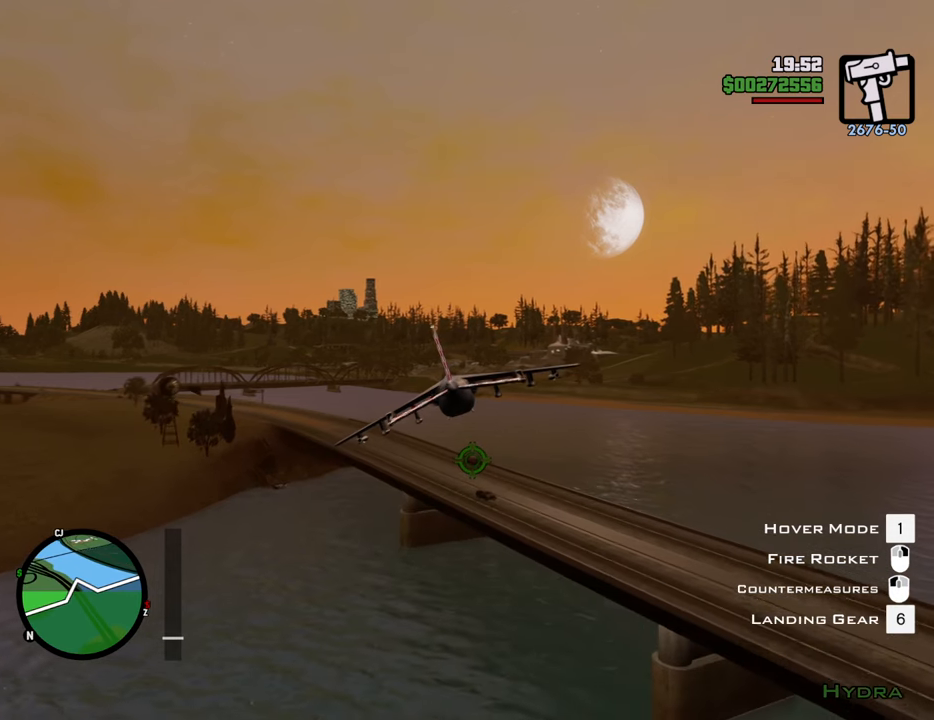
{"keys": ["w"], "mouse": [], "events": [[17, "down", "down"], [117, "down", "up"], [200, "a", "down"], [351, "a", "up"]]}
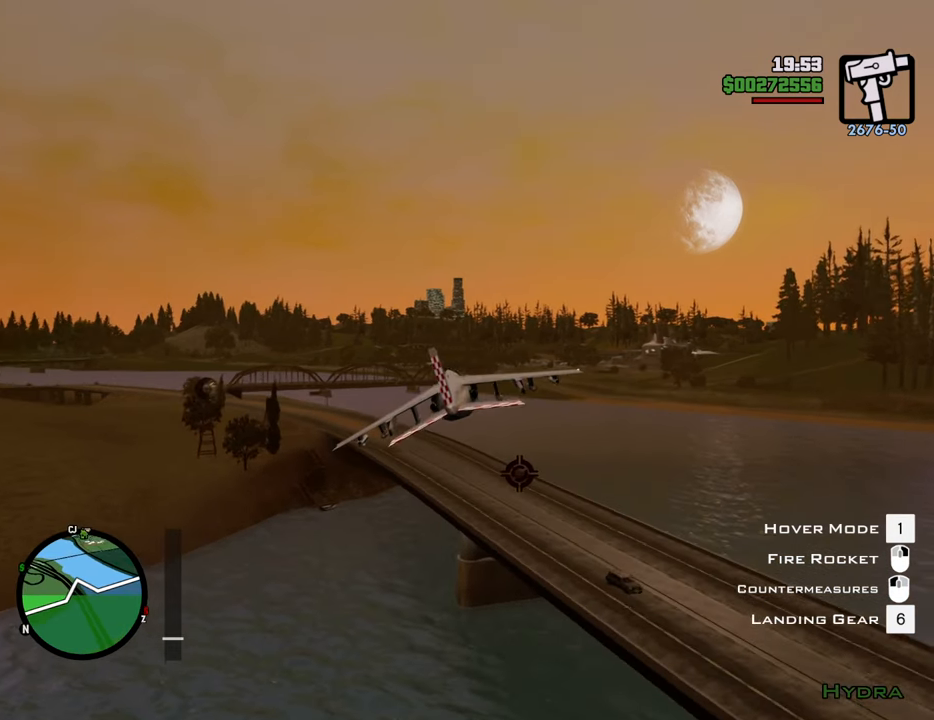
{"keys": ["right", "w"], "mouse": [], "events": [[84, "up", "down"], [167, "up", "up"], [451, "right", "down"]]}
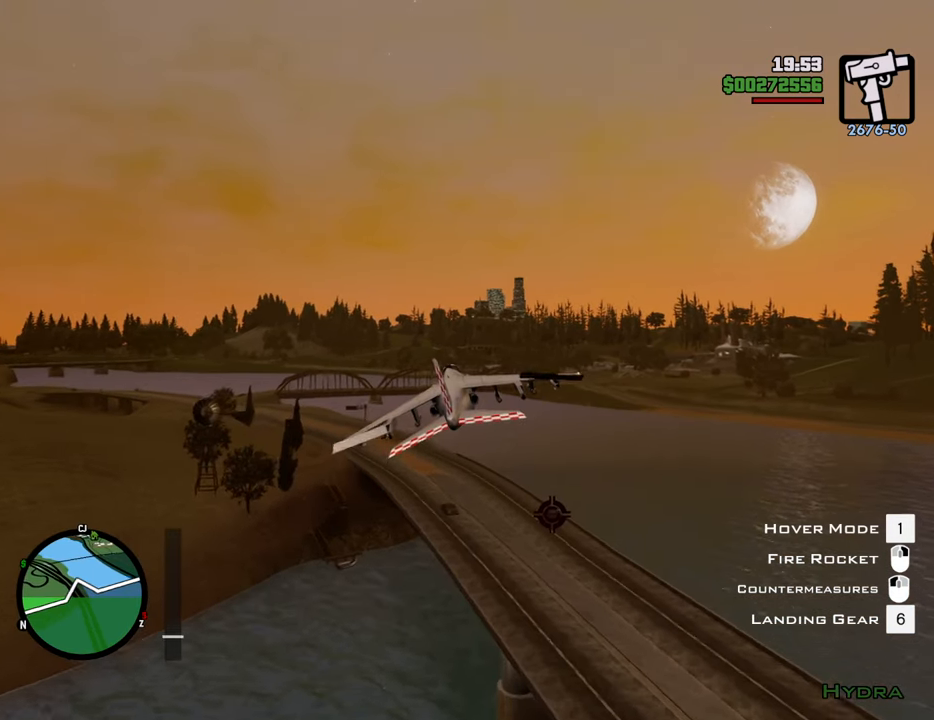
{"keys": ["w"], "mouse": [], "events": [[50, "right", "up"], [385, "up", "down"], [401, "up", "up"]]}
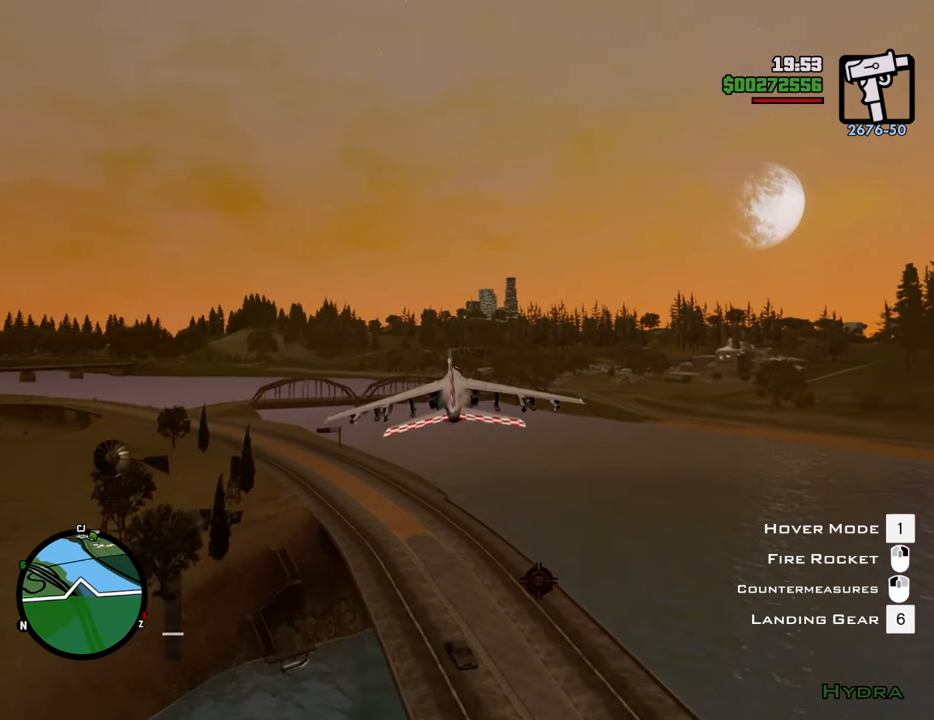
{"keys": ["left", "w"], "mouse": [], "events": [[418, "left", "down"]]}
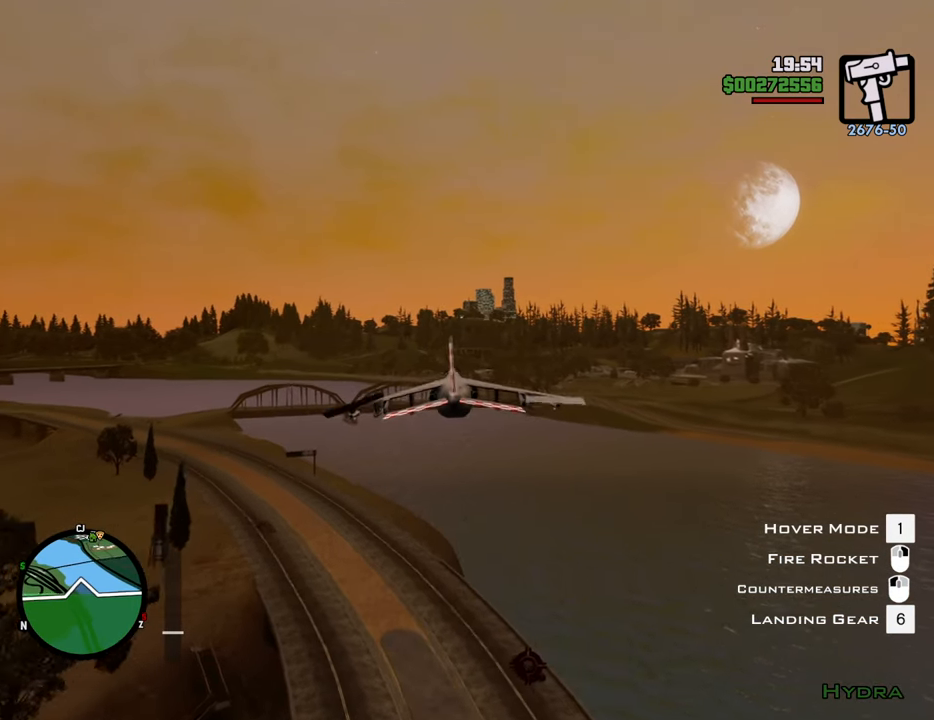
{"keys": ["w"], "mouse": [], "events": [[16, "left", "up"]]}
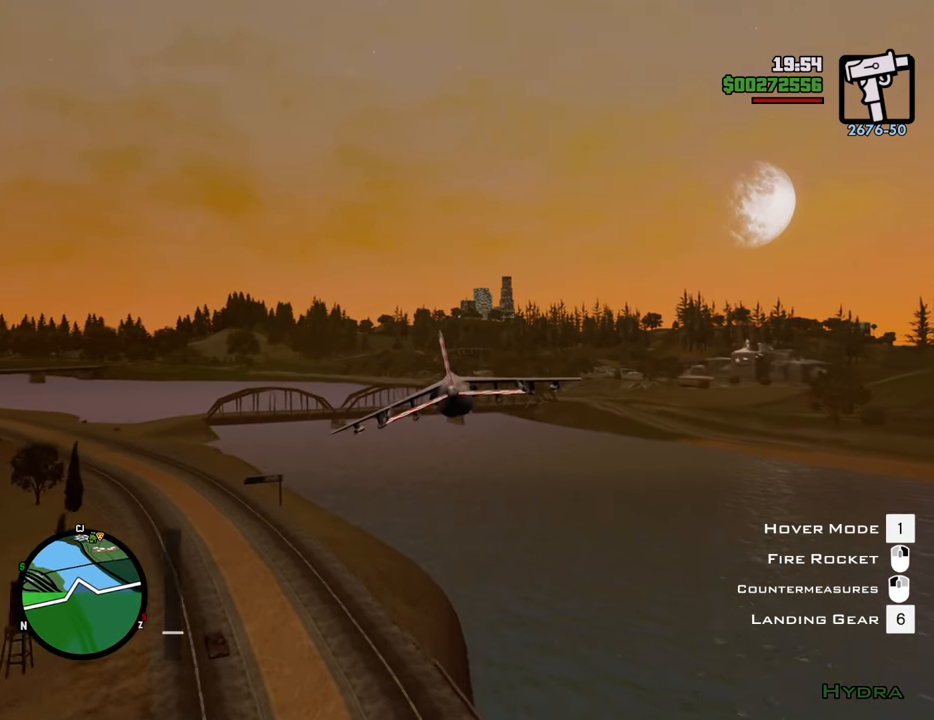
{"keys": ["w"], "mouse": [], "events": []}
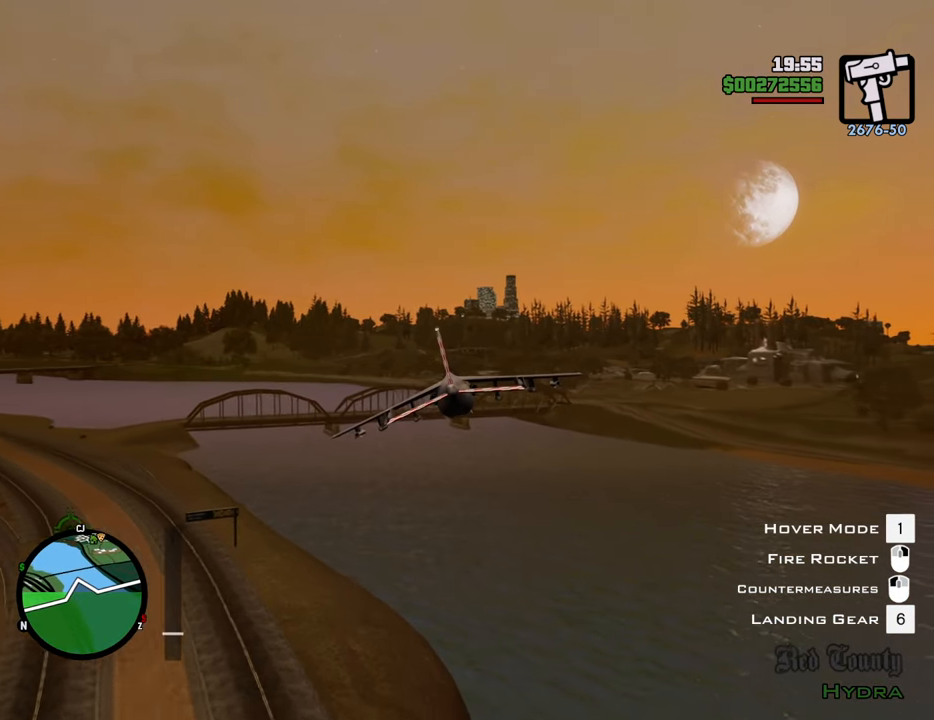
{"keys": ["w"], "mouse": [], "events": [[134, "right", "down"], [184, "right", "up"]]}
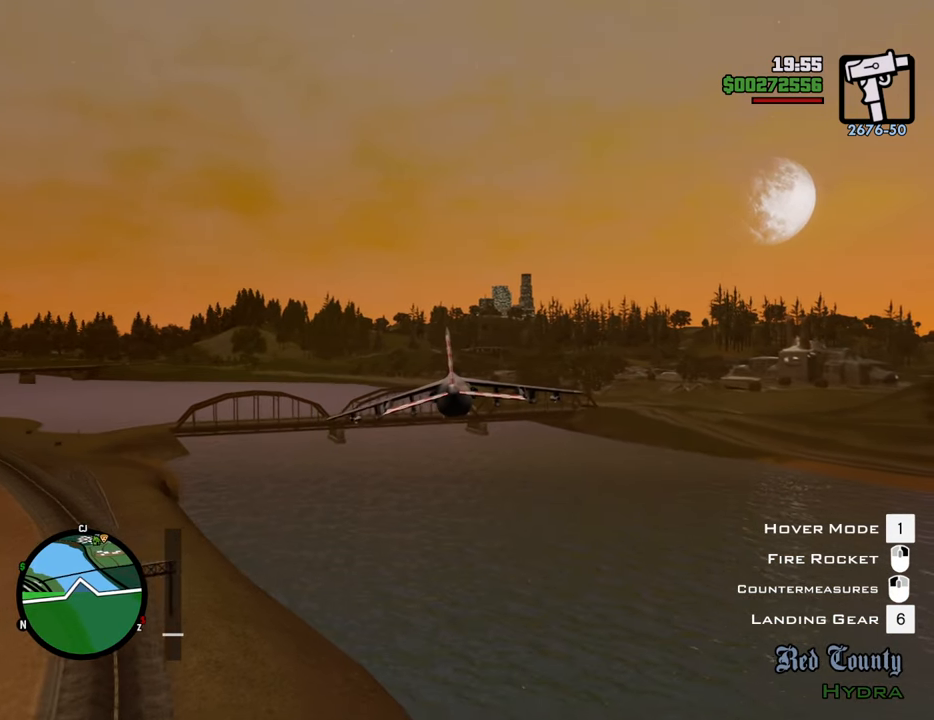
{"keys": ["w"], "mouse": [], "events": []}
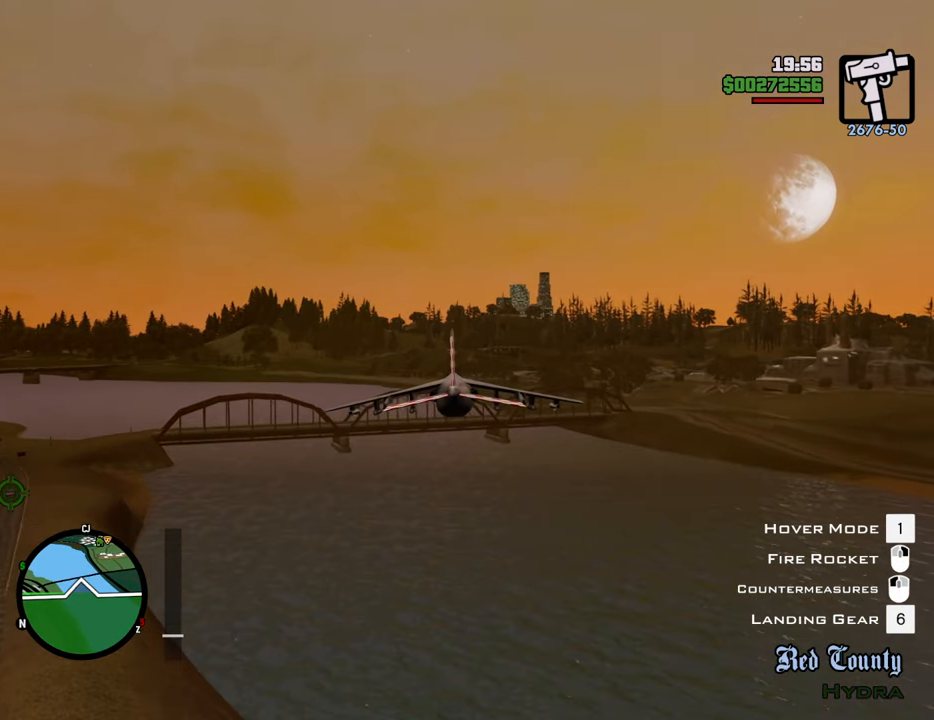
{"keys": ["w"], "mouse": [], "events": []}